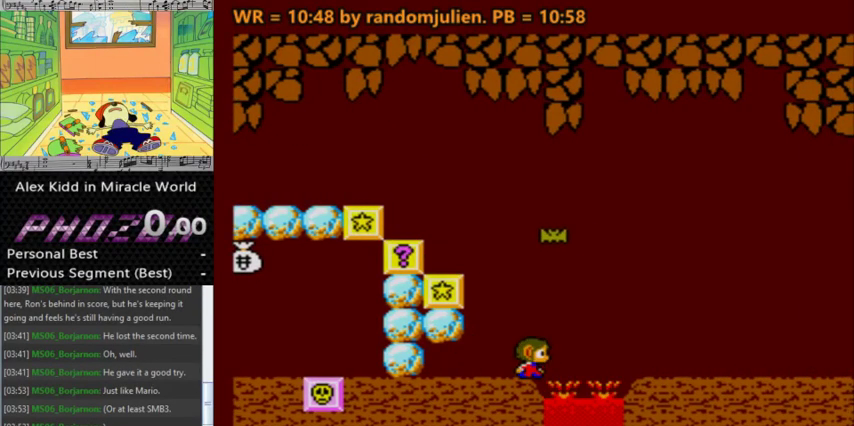
Gameplay with keyboard; each line is a JSON object with the keys held at the frame after it. "events" lists presses ("down") and releases ("up") of "a", "down", "left", "right", "s" and "up" between this image and that frame as [ms after this image, input, new state], when the widget could be followed in between. No other keys are recorded. Mouse input is not recorded.
{"keys": ["a", "left"], "events": [[67, "down", "up"], [167, "left", "down"], [267, "a", "down"]]}
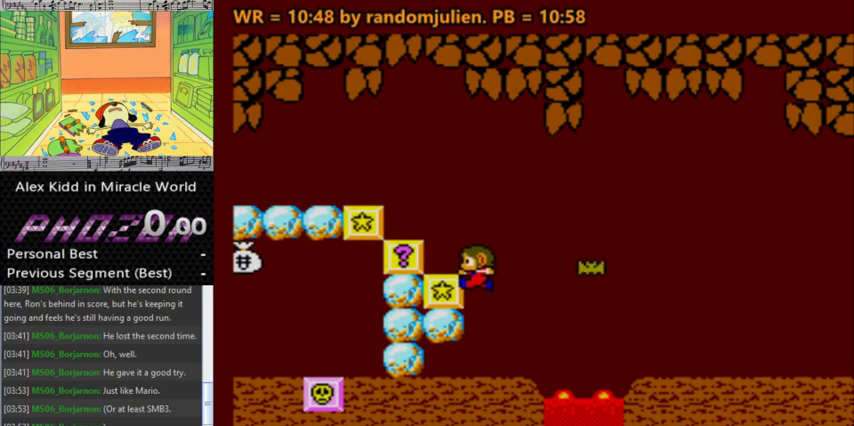
{"keys": ["a", "left"], "events": [[133, "a", "up"], [400, "a", "down"]]}
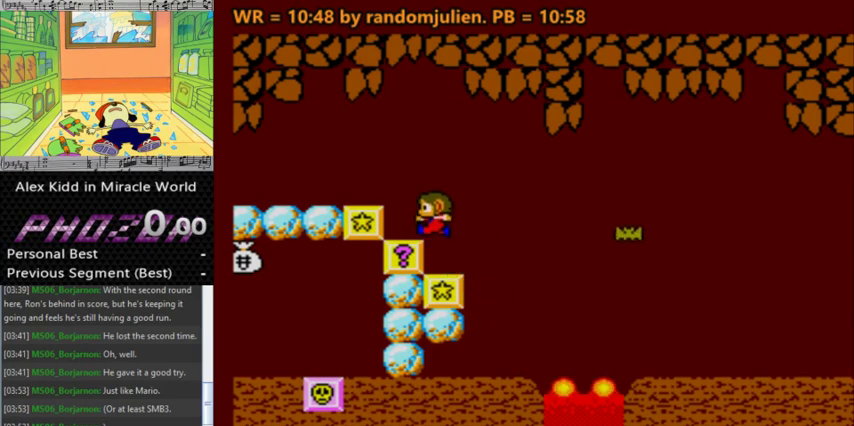
{"keys": ["left"], "events": [[333, "a", "up"]]}
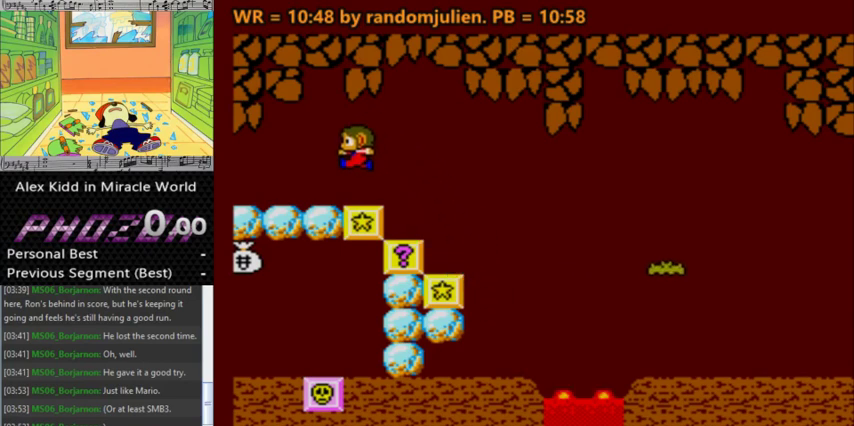
{"keys": [], "events": [[333, "left", "up"]]}
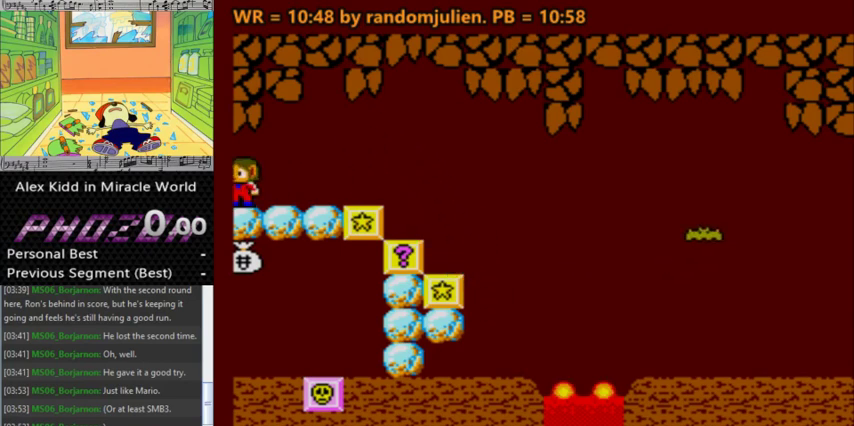
{"keys": ["a", "right"], "events": [[67, "right", "down"], [300, "a", "down"]]}
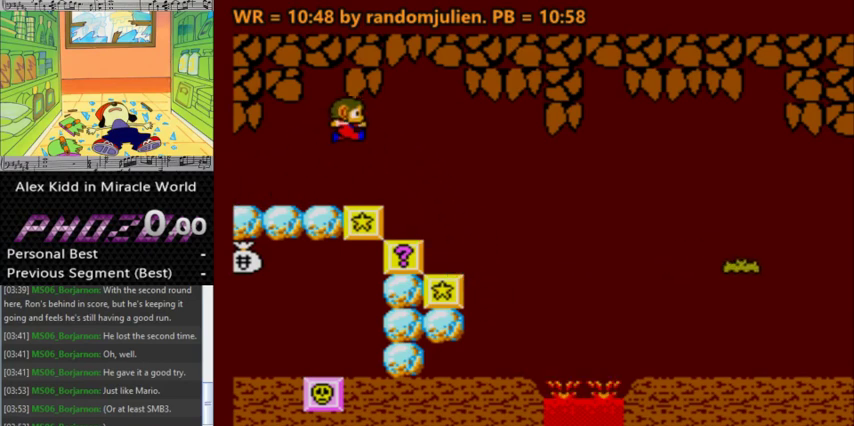
{"keys": ["left"], "events": [[233, "a", "up"], [267, "right", "up"], [467, "left", "down"]]}
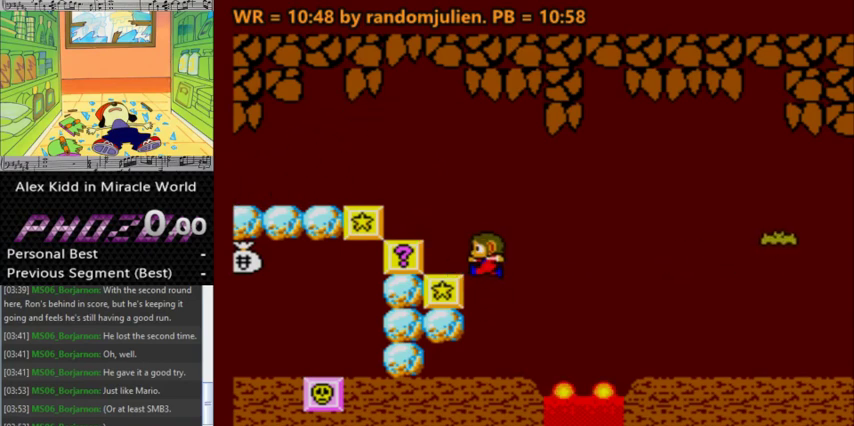
{"keys": ["a", "left"], "events": [[300, "left", "up"], [400, "a", "down"], [433, "left", "down"]]}
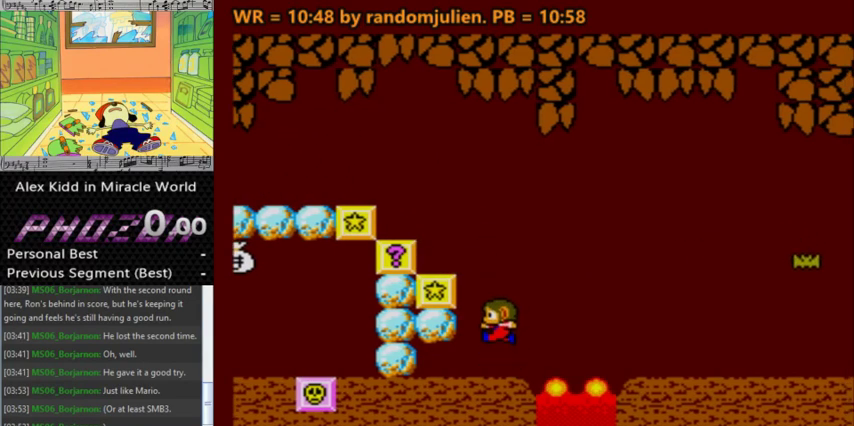
{"keys": ["left"], "events": [[367, "a", "up"]]}
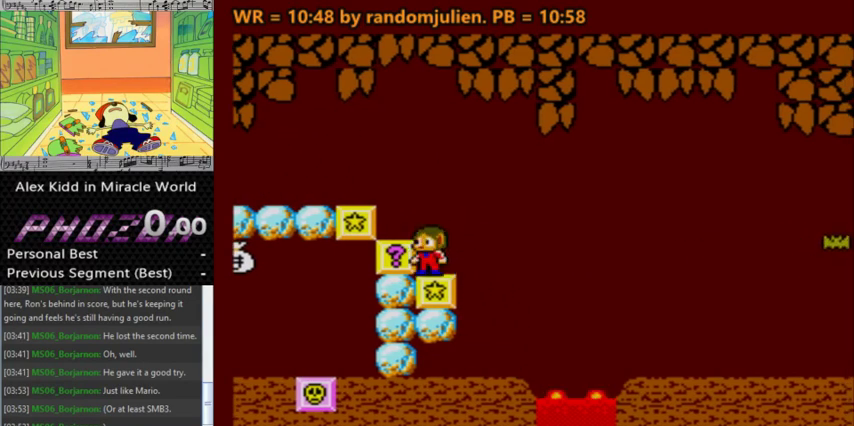
{"keys": ["left"], "events": [[100, "a", "down"], [433, "a", "up"]]}
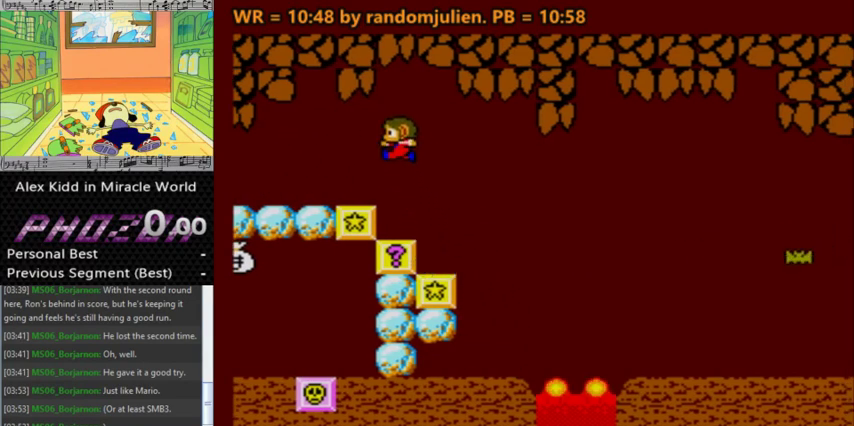
{"keys": ["left"], "events": []}
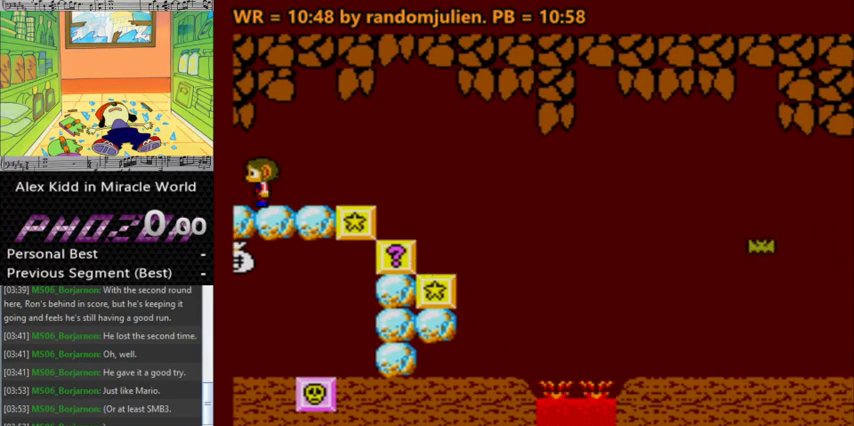
{"keys": ["a", "right"], "events": [[133, "left", "up"], [133, "right", "down"], [500, "a", "down"]]}
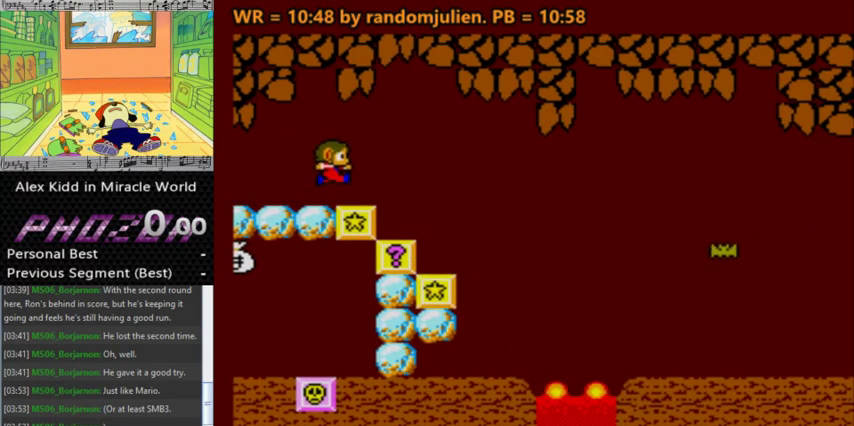
{"keys": ["left"], "events": [[267, "a", "up"], [333, "left", "down"], [333, "right", "up"]]}
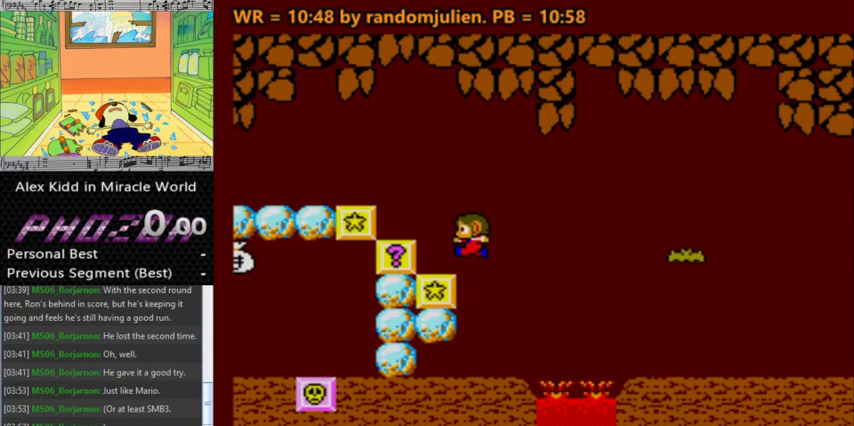
{"keys": [], "events": [[67, "left", "up"], [333, "right", "down"], [400, "right", "up"]]}
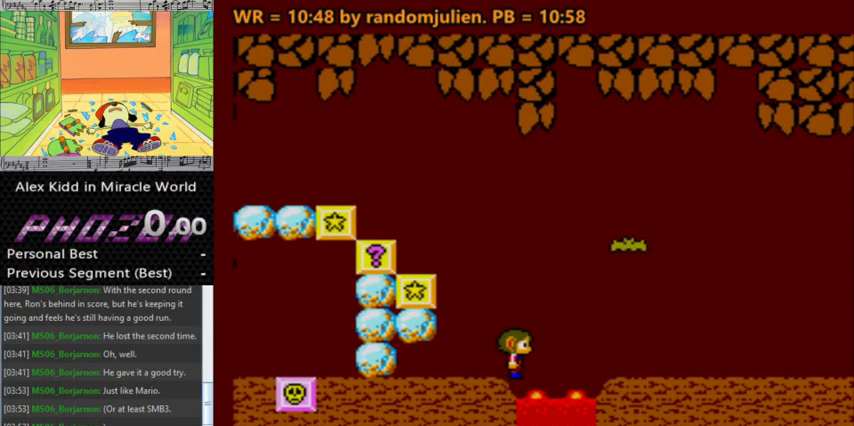
{"keys": [], "events": []}
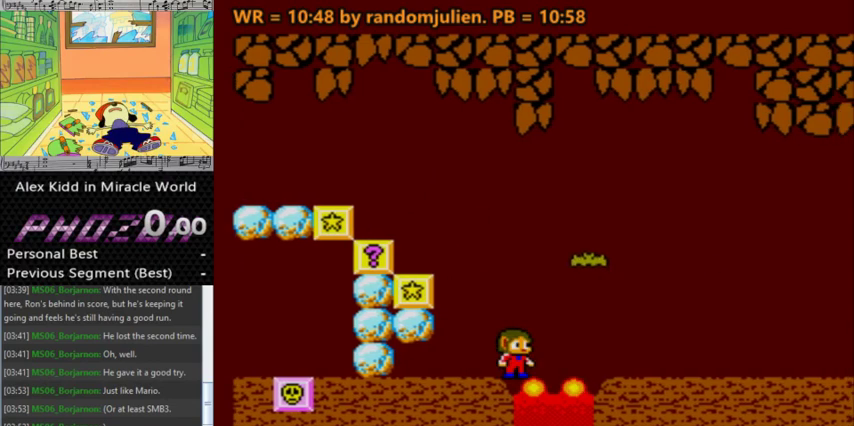
{"keys": [], "events": []}
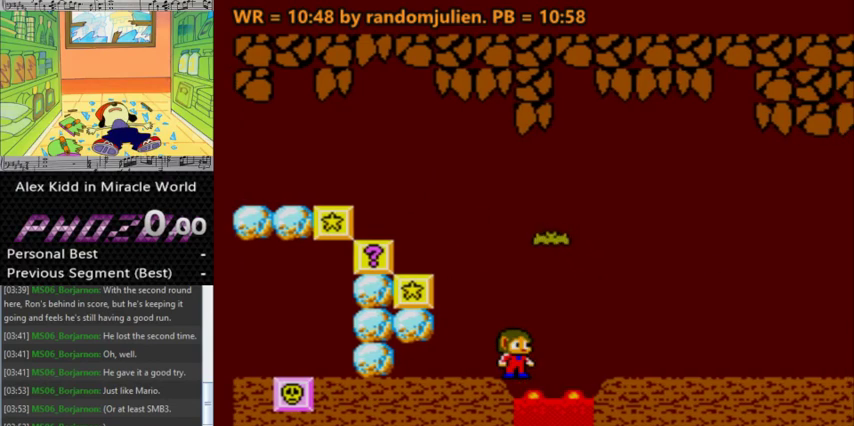
{"keys": [], "events": []}
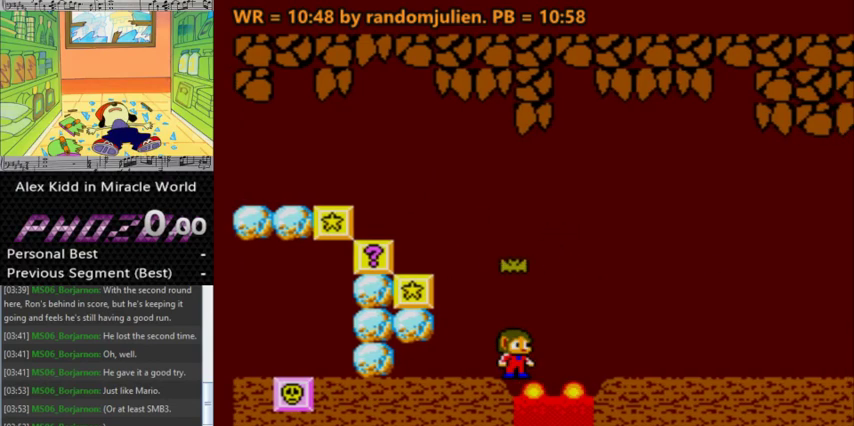
{"keys": [], "events": []}
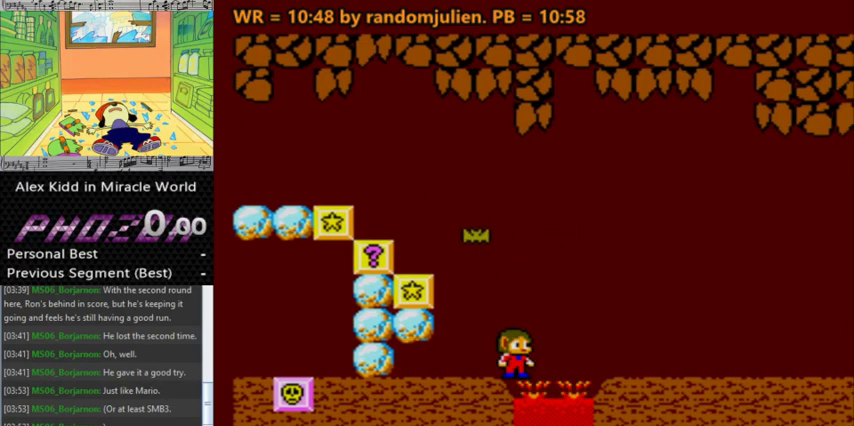
{"keys": ["up"], "events": [[367, "up", "down"]]}
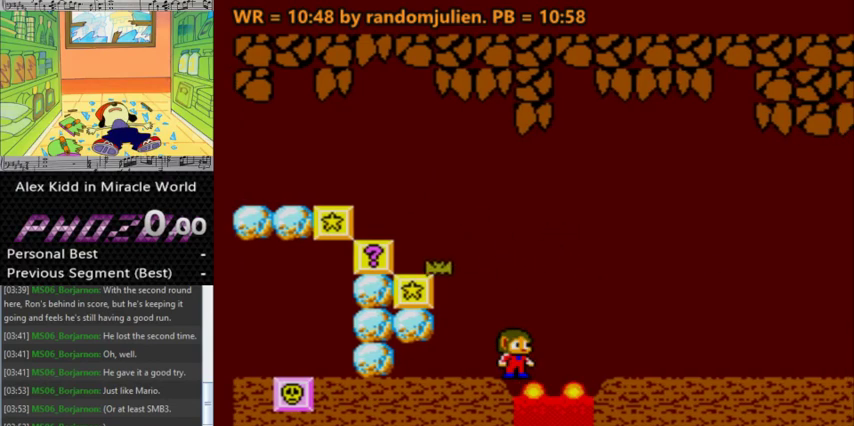
{"keys": [], "events": [[100, "up", "up"]]}
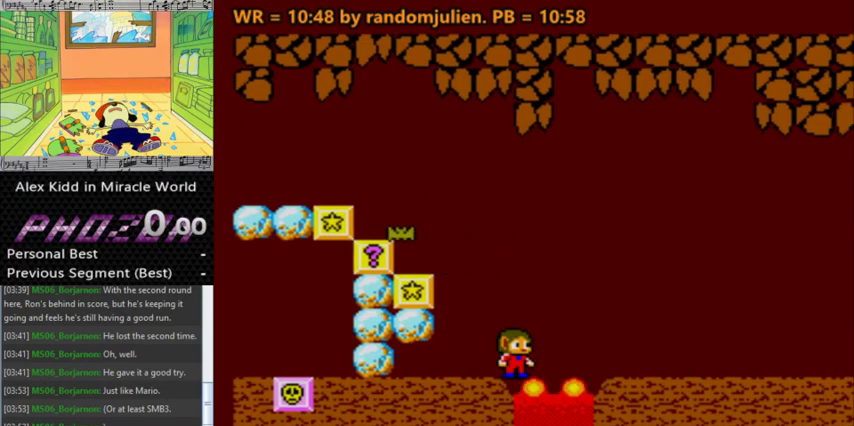
{"keys": ["a", "right"], "events": [[33, "a", "down"], [33, "right", "down"]]}
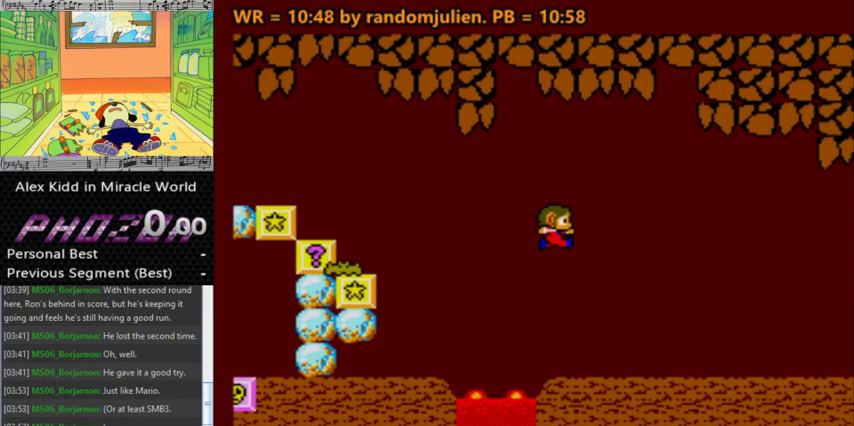
{"keys": ["a"], "events": [[133, "right", "up"]]}
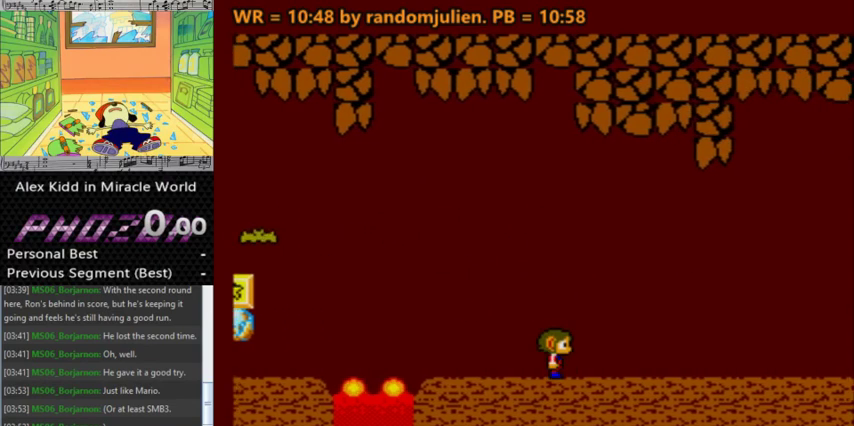
{"keys": ["a"], "events": []}
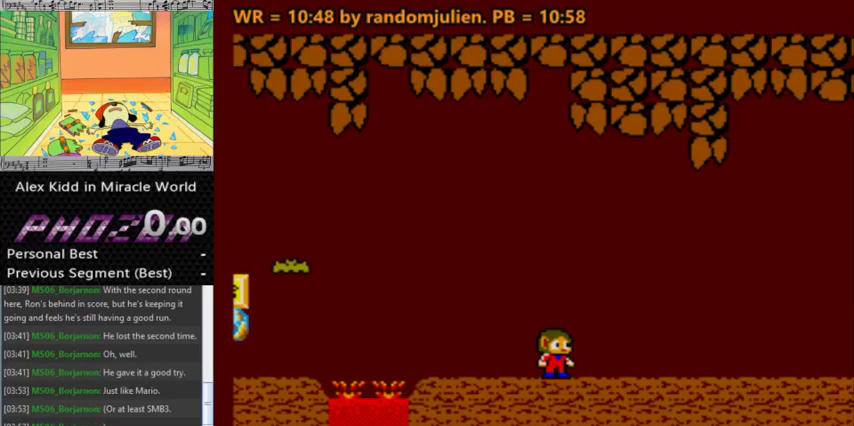
{"keys": [], "events": [[67, "a", "up"], [233, "left", "down"], [300, "left", "up"]]}
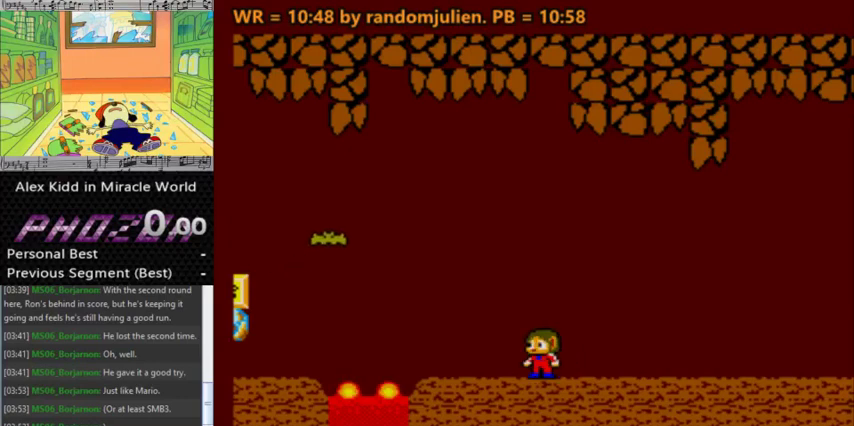
{"keys": [], "events": [[200, "left", "down"], [433, "left", "up"]]}
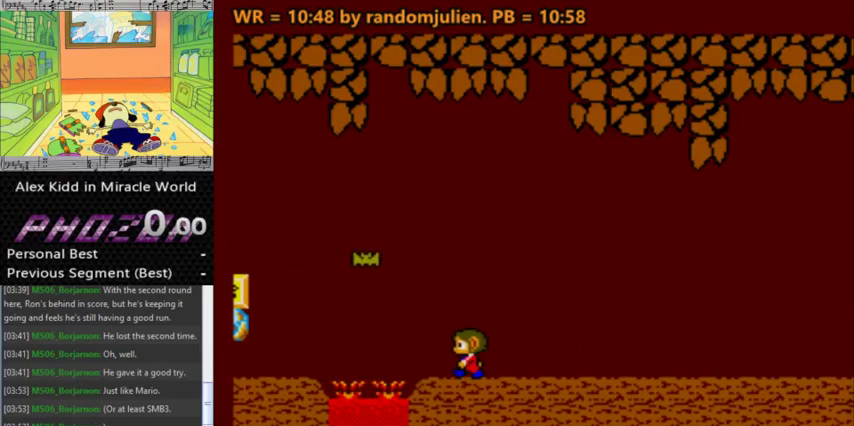
{"keys": [], "events": [[300, "left", "down"], [400, "left", "up"]]}
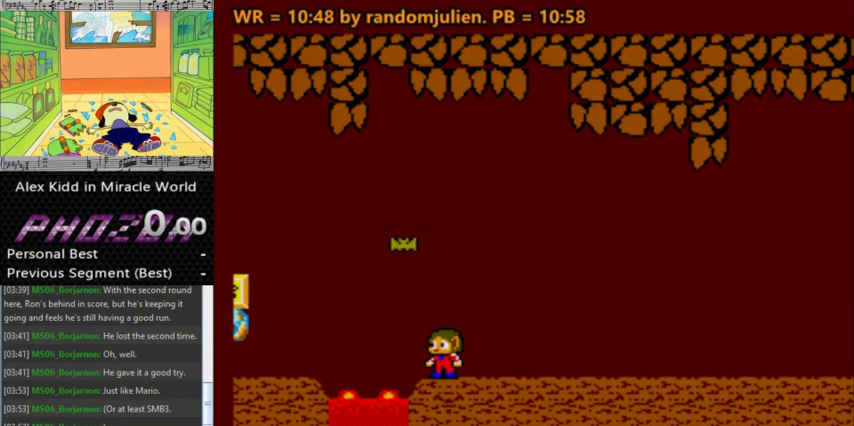
{"keys": ["down"], "events": [[233, "down", "down"], [300, "down", "up"], [367, "down", "down"]]}
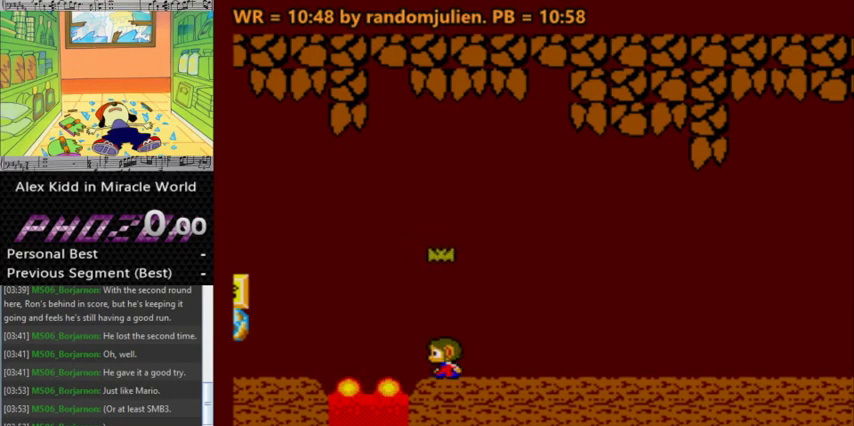
{"keys": ["down"], "events": [[67, "down", "up"], [100, "down", "down"], [200, "down", "up"], [233, "down", "down"], [267, "down", "up"], [333, "down", "down"], [433, "down", "up"], [467, "down", "down"]]}